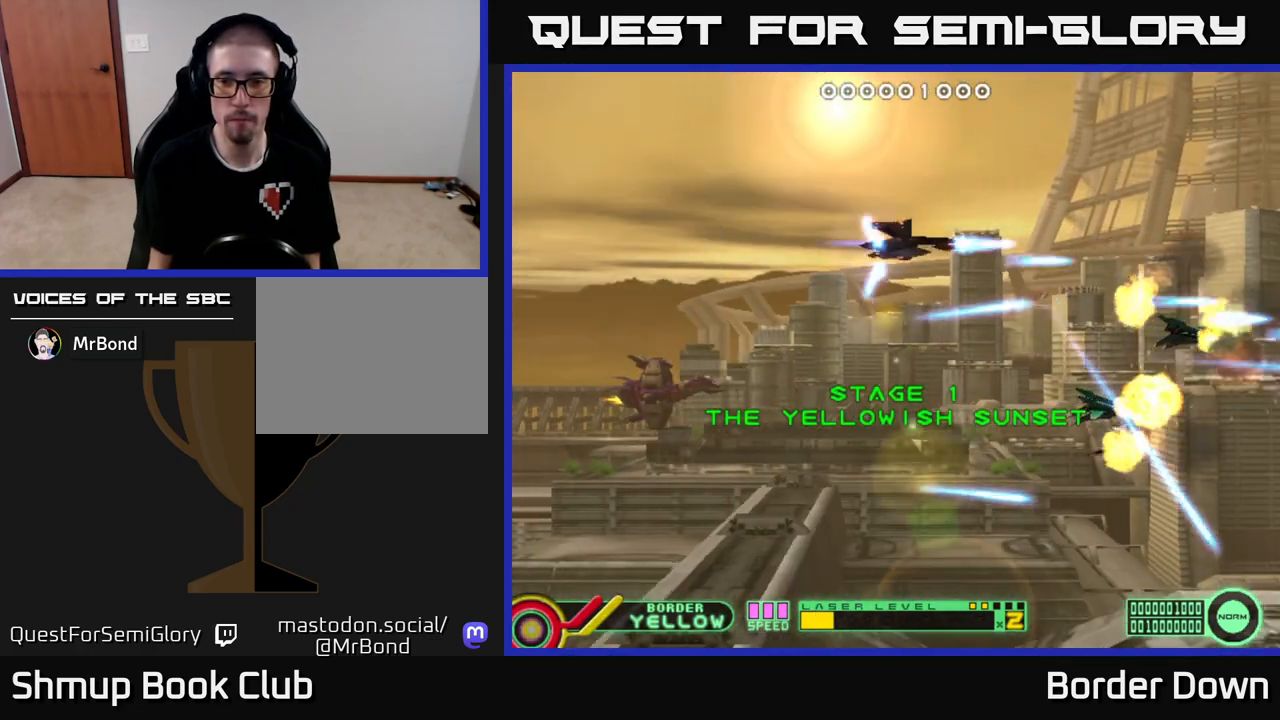
Gameplay with a controller (Xbox layout); each line is a JSON object with the inputs held at the frame after it. "events" lists button and stick changes between this image and that frame as [ms after this image, input, new state], when the widget could be followed in between.
{"buttons": ["DPAD_UP", "DPAD_LEFT"], "left_stick": "center", "right_stick": "center"}
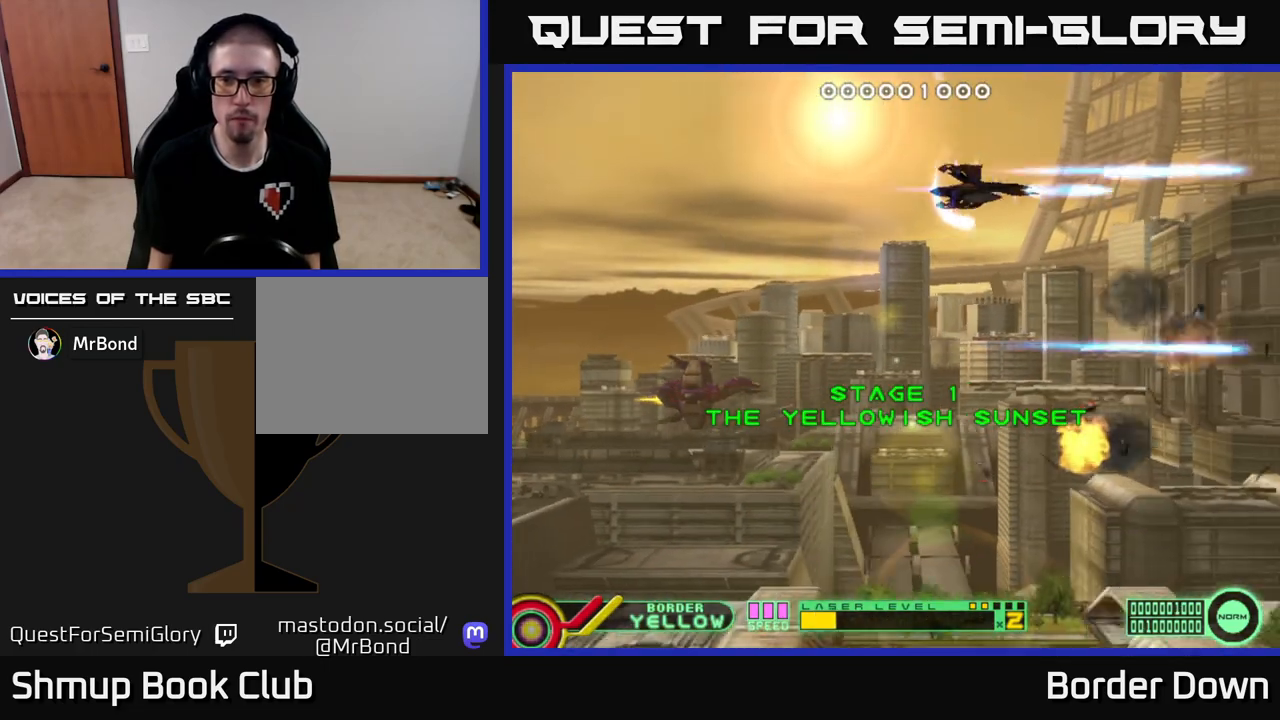
{"buttons": ["A", "DPAD_DOWN"], "left_stick": "center", "right_stick": "center", "events": [[100, "A", "down"], [100, "DPAD_UP", "up"], [167, "DPAD_DOWN", "down"], [183, "A", "up"], [183, "DPAD_LEFT", "up"], [250, "A", "down"], [350, "A", "up"], [433, "A", "down"]]}
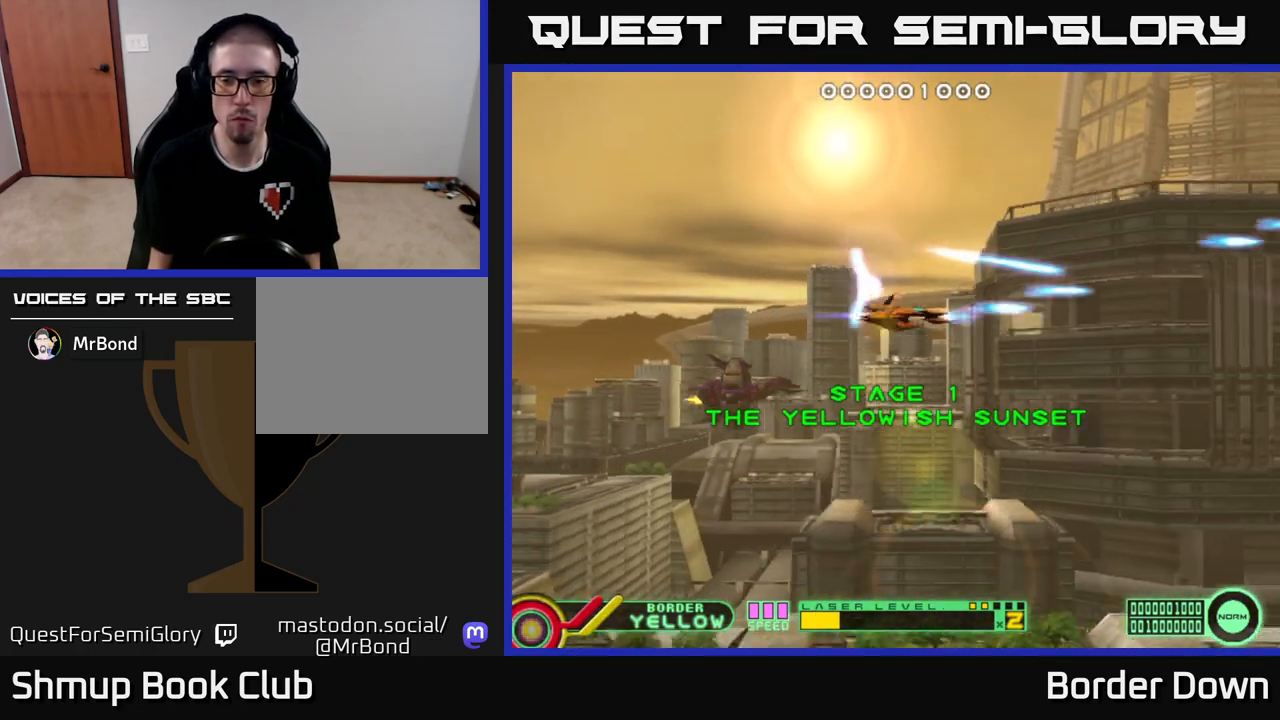
{"buttons": ["A", "DPAD_DOWN"], "left_stick": "center", "right_stick": "center", "events": [[17, "A", "up"], [83, "DPAD_RIGHT", "down"], [100, "A", "down"], [117, "DPAD_DOWN", "up"], [183, "A", "up"], [267, "A", "down"], [283, "DPAD_UP", "down"], [333, "DPAD_RIGHT", "up"], [350, "A", "up"], [400, "DPAD_UP", "up"], [417, "A", "down"], [450, "DPAD_DOWN", "down"]]}
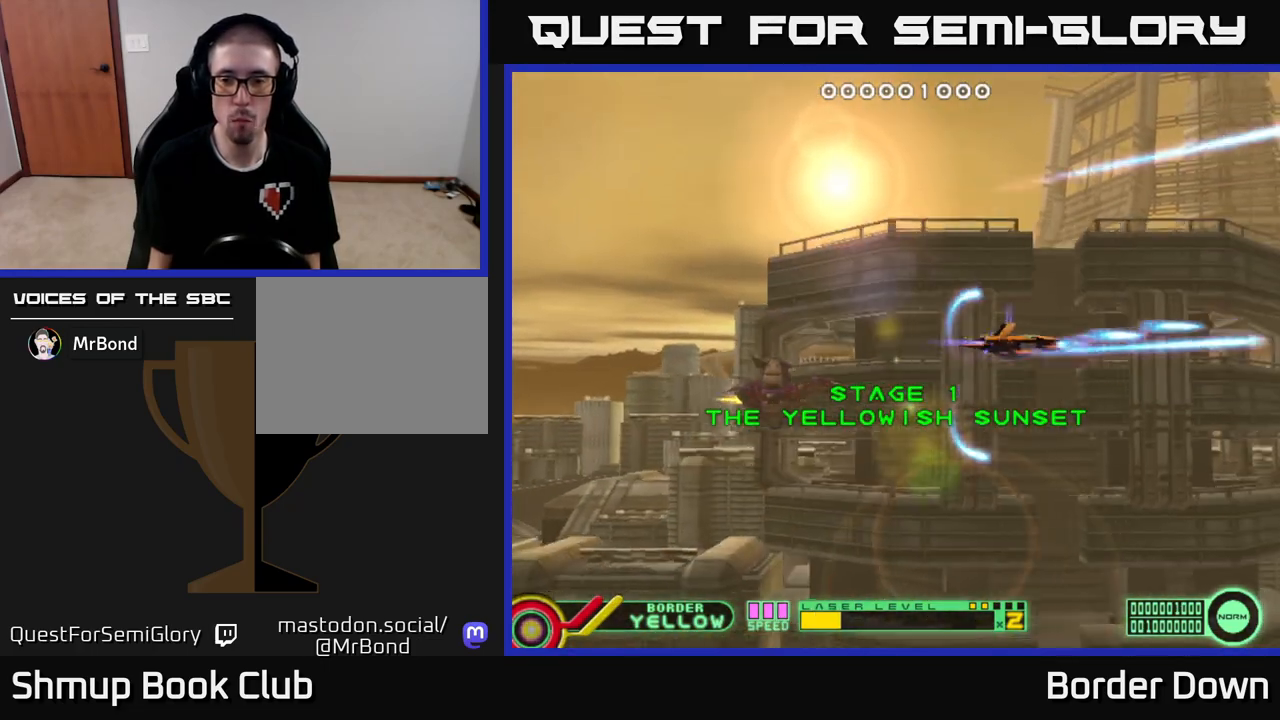
{"buttons": ["DPAD_LEFT"], "left_stick": "center", "right_stick": "center"}
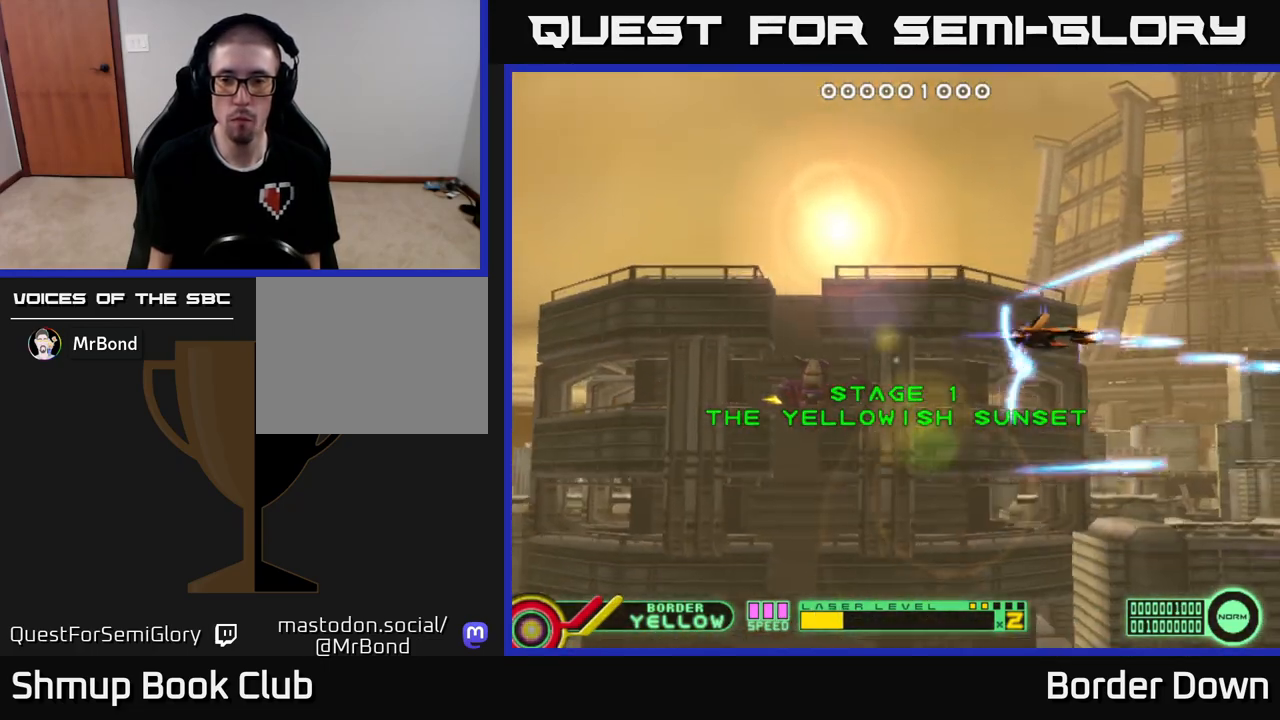
{"buttons": ["DPAD_LEFT"], "left_stick": "center", "right_stick": "center"}
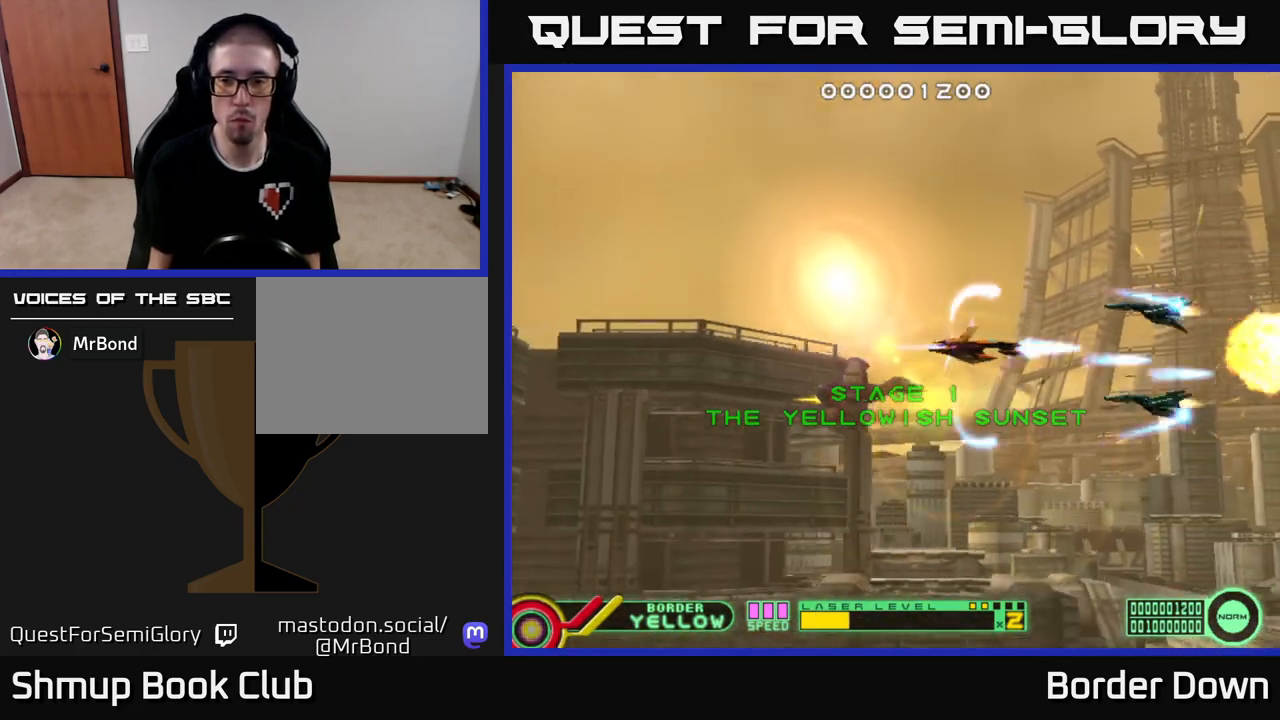
{"buttons": ["DPAD_DOWN"], "left_stick": "center", "right_stick": "center", "events": [[50, "DPAD_DOWN", "down"], [50, "DPAD_LEFT", "up"], [67, "A", "down"], [150, "DPAD_DOWN", "up"], [167, "A", "up"], [167, "DPAD_LEFT", "down"], [233, "A", "down"], [283, "DPAD_LEFT", "up"], [300, "DPAD_DOWN", "down"], [317, "DPAD_DOWN", "up"], [333, "A", "up"], [350, "DPAD_LEFT", "down"], [350, "DPAD_UP", "down"], [400, "A", "down"], [433, "DPAD_UP", "up"], [500, "A", "up"], [500, "DPAD_DOWN", "down"], [500, "DPAD_LEFT", "up"]]}
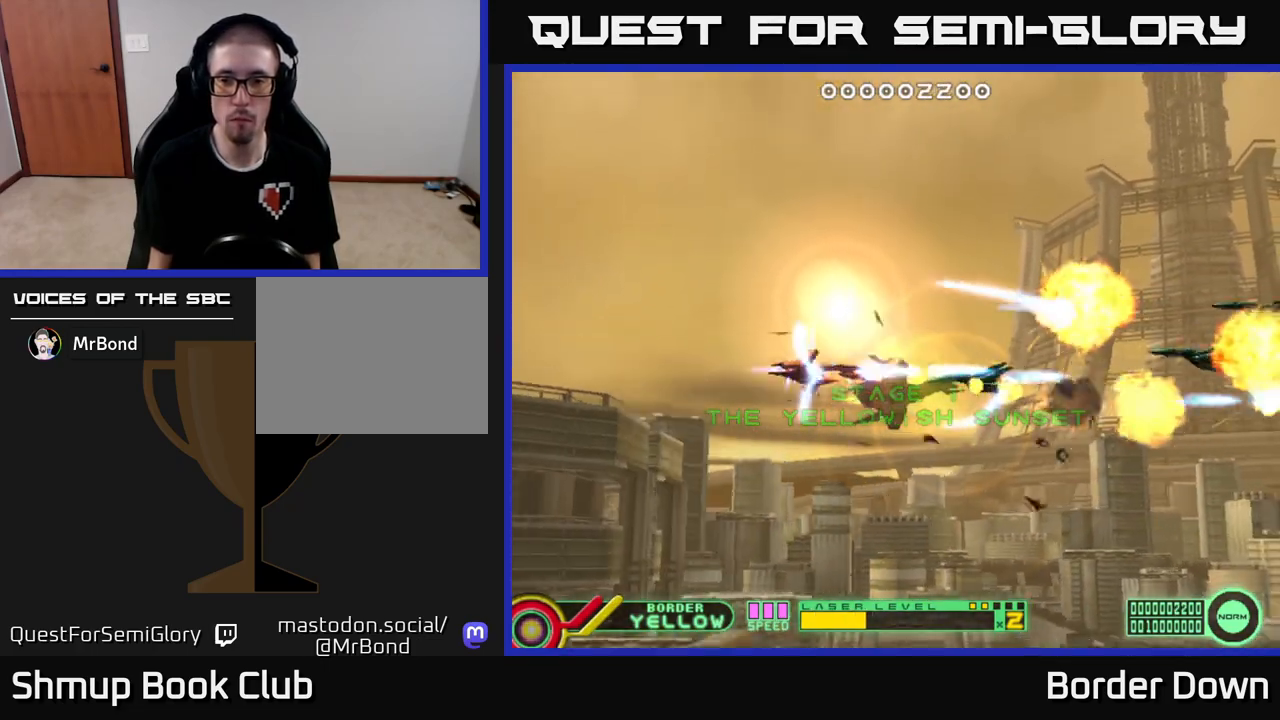
{"buttons": ["DPAD_UP"], "left_stick": "center", "right_stick": "center", "events": [[50, "A", "down"], [83, "DPAD_DOWN", "up"], [83, "DPAD_LEFT", "down"], [100, "DPAD_UP", "down"], [150, "A", "up"], [217, "A", "down"], [217, "DPAD_LEFT", "up"], [300, "A", "up"], [367, "A", "down"], [467, "A", "up"]]}
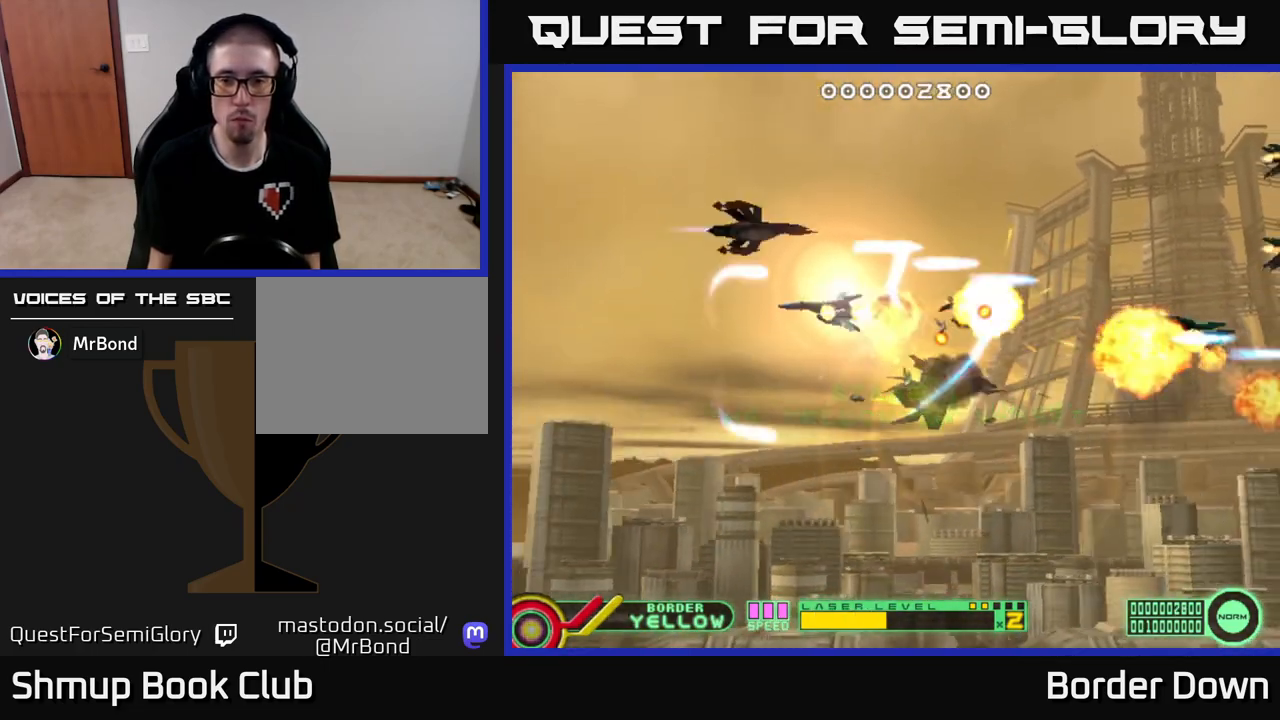
{"buttons": ["DPAD_DOWN", "DPAD_RIGHT"], "left_stick": "center", "right_stick": "center", "events": [[33, "A", "down"], [67, "DPAD_UP", "up"], [83, "DPAD_RIGHT", "down"], [117, "DPAD_DOWN", "down"], [133, "A", "up"], [183, "DPAD_DOWN", "up"], [200, "A", "down"], [233, "DPAD_UP", "down"], [283, "A", "up"], [367, "A", "down"], [383, "DPAD_UP", "up"], [433, "A", "up"], [467, "DPAD_DOWN", "down"]]}
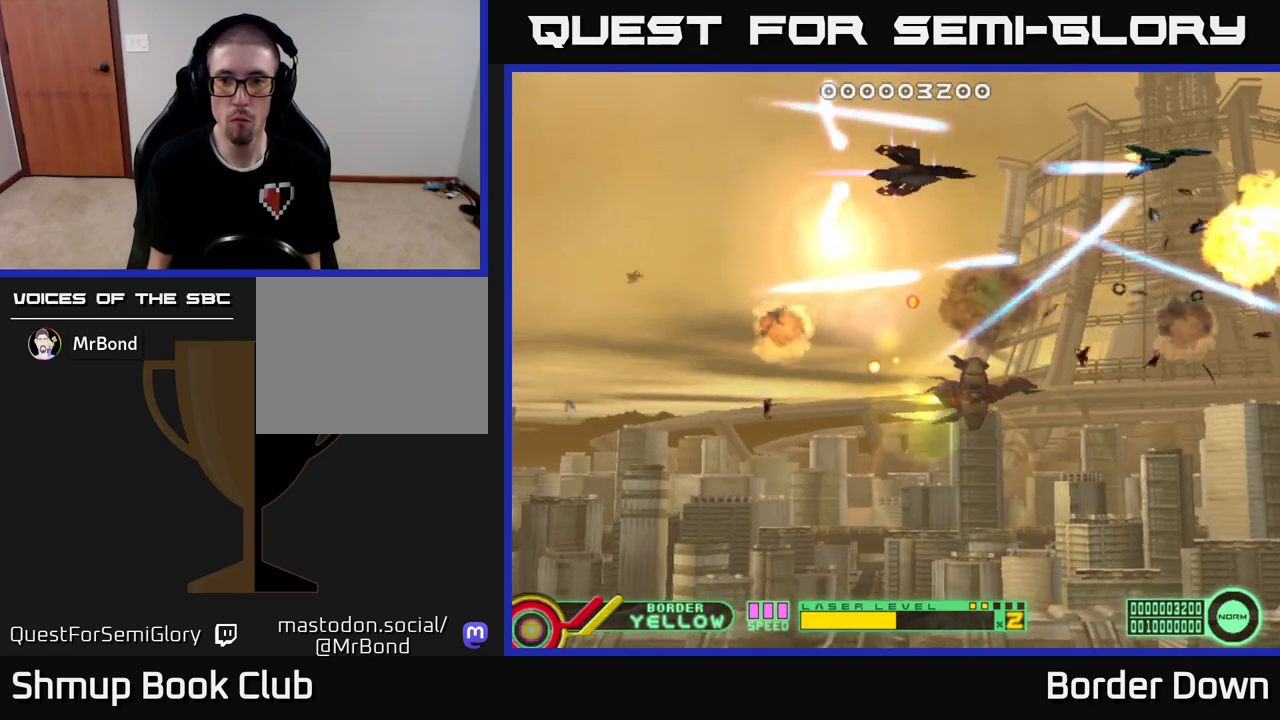
{"buttons": ["A", "DPAD_DOWN"], "left_stick": "center", "right_stick": "center", "events": [[17, "A", "down"], [33, "DPAD_RIGHT", "up"], [100, "A", "up"], [167, "DPAD_RIGHT", "down"], [183, "A", "down"], [267, "A", "up"], [300, "DPAD_RIGHT", "up"], [333, "A", "down"], [417, "A", "up"], [500, "A", "down"]]}
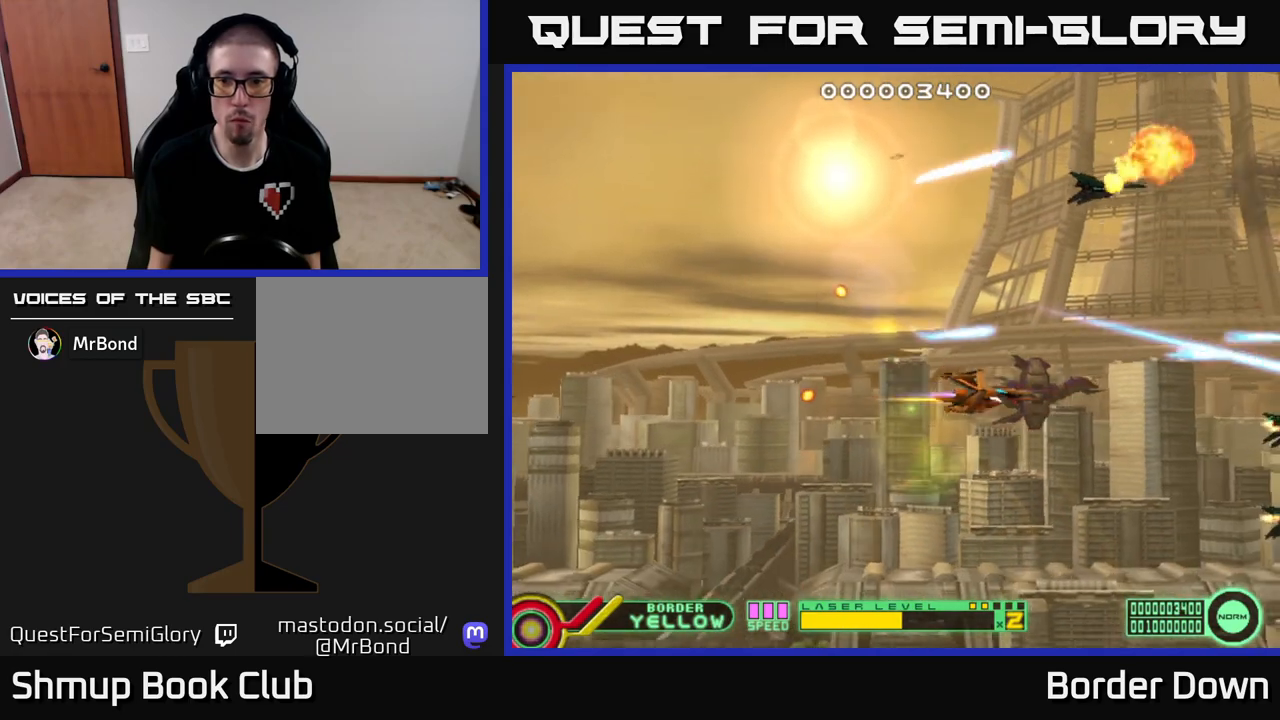
{"buttons": ["A", "DPAD_UP"], "left_stick": "center", "right_stick": "center", "events": [[100, "A", "up"], [167, "A", "down"], [250, "A", "up"], [250, "DPAD_DOWN", "up"], [283, "DPAD_UP", "down"], [333, "A", "down"], [400, "A", "up"], [467, "A", "down"]]}
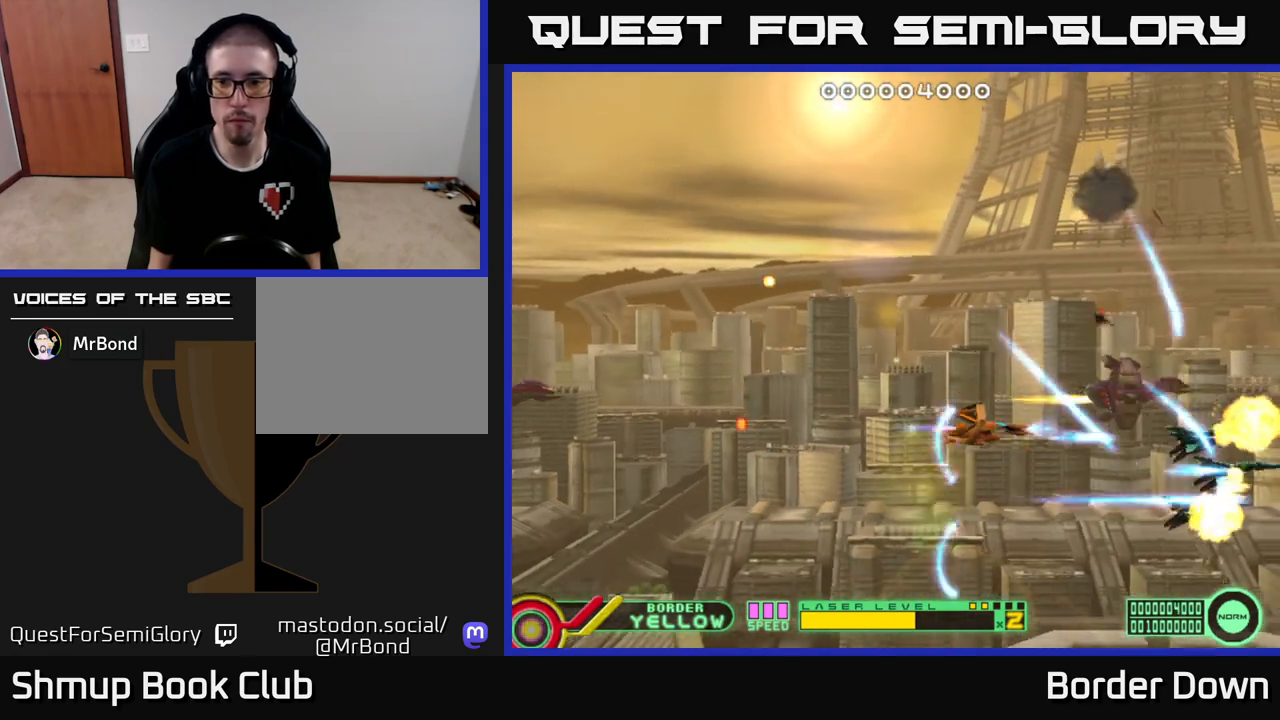
{"buttons": ["A"], "left_stick": "center", "right_stick": "center", "events": [[467, "DPAD_UP", "up"]]}
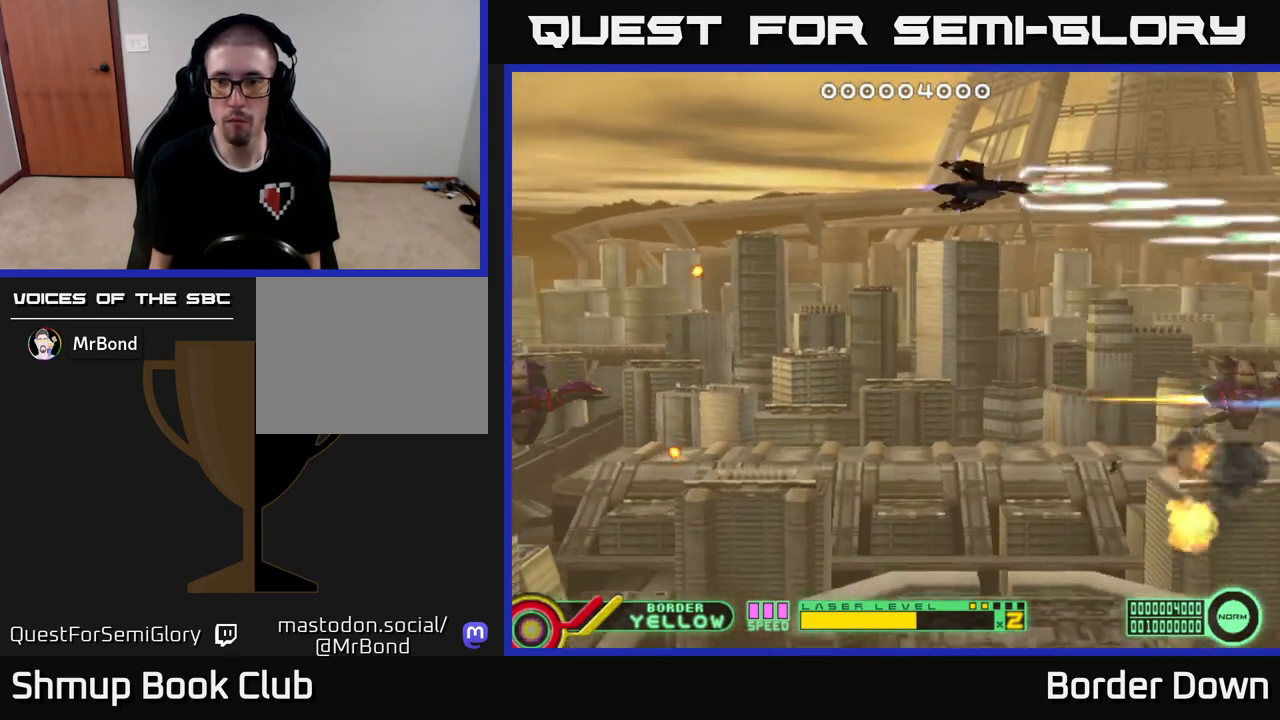
{"buttons": ["A"], "left_stick": "center", "right_stick": "center", "events": []}
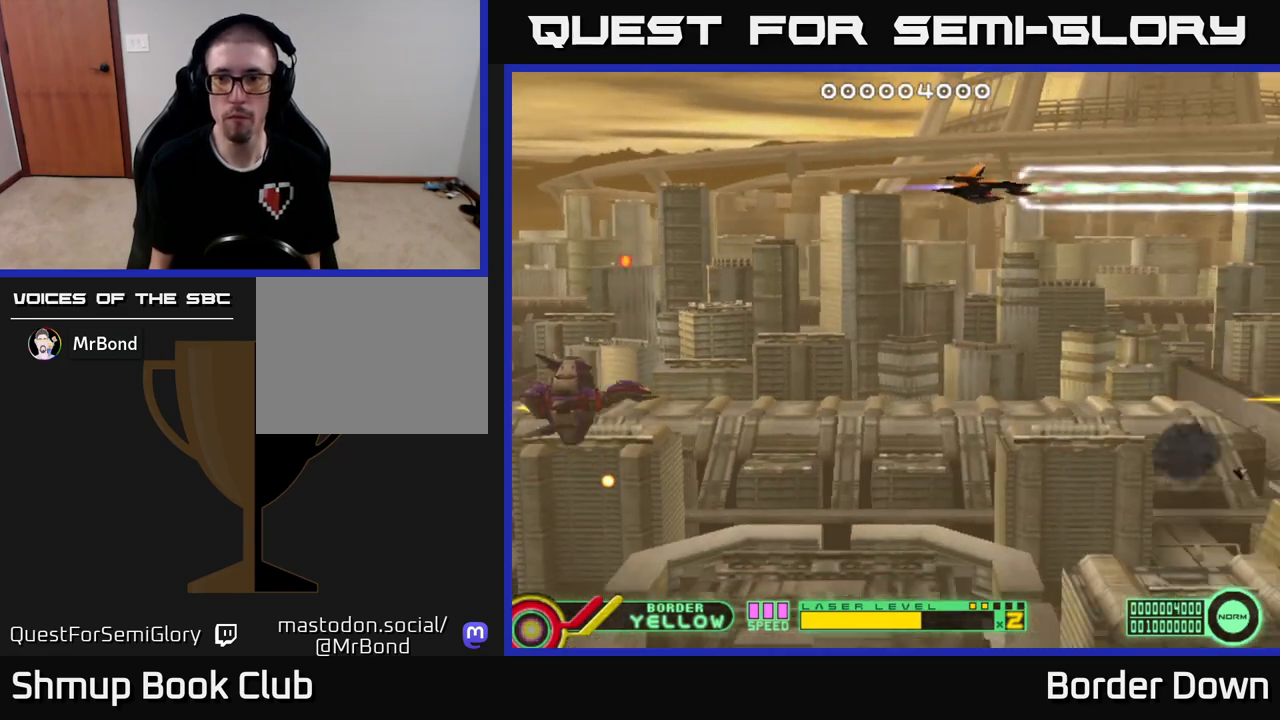
{"buttons": ["A", "DPAD_LEFT"], "left_stick": "center", "right_stick": "center", "events": [[50, "DPAD_DOWN", "down"], [83, "DPAD_DOWN", "up"], [400, "DPAD_LEFT", "down"]]}
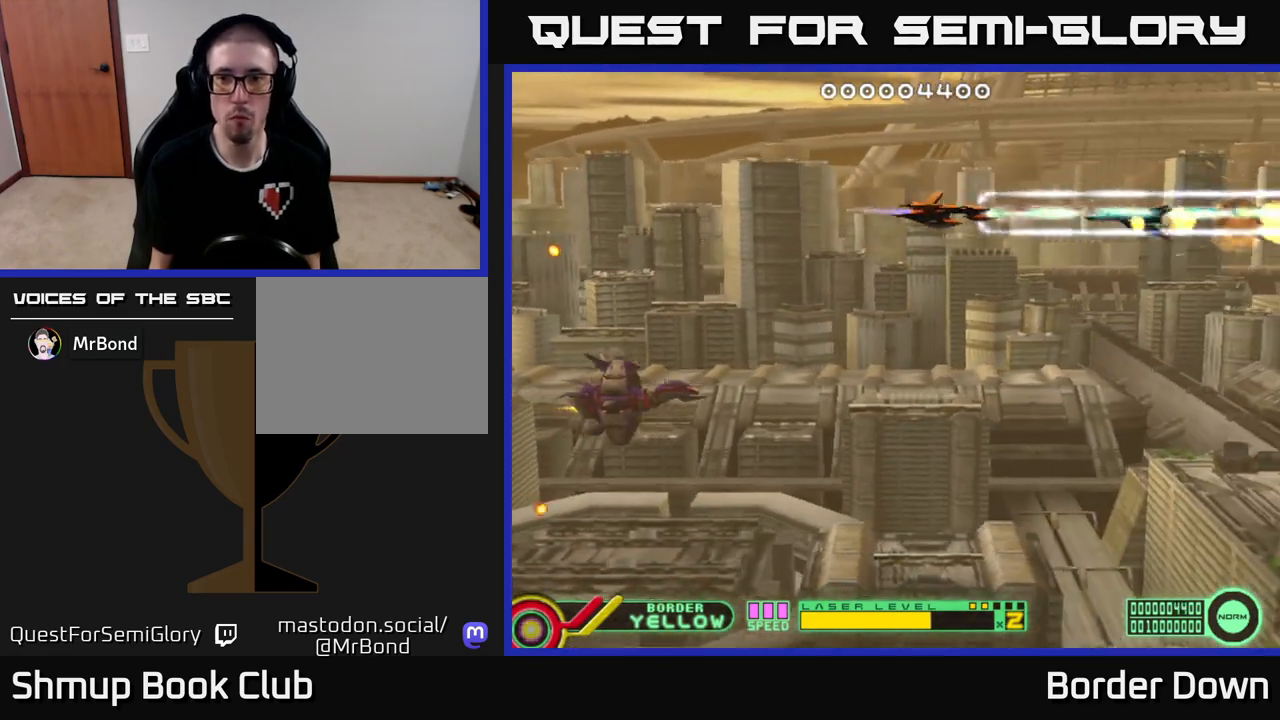
{"buttons": ["A", "DPAD_LEFT"], "left_stick": "center", "right_stick": "center", "events": [[117, "DPAD_LEFT", "up"], [417, "DPAD_LEFT", "down"]]}
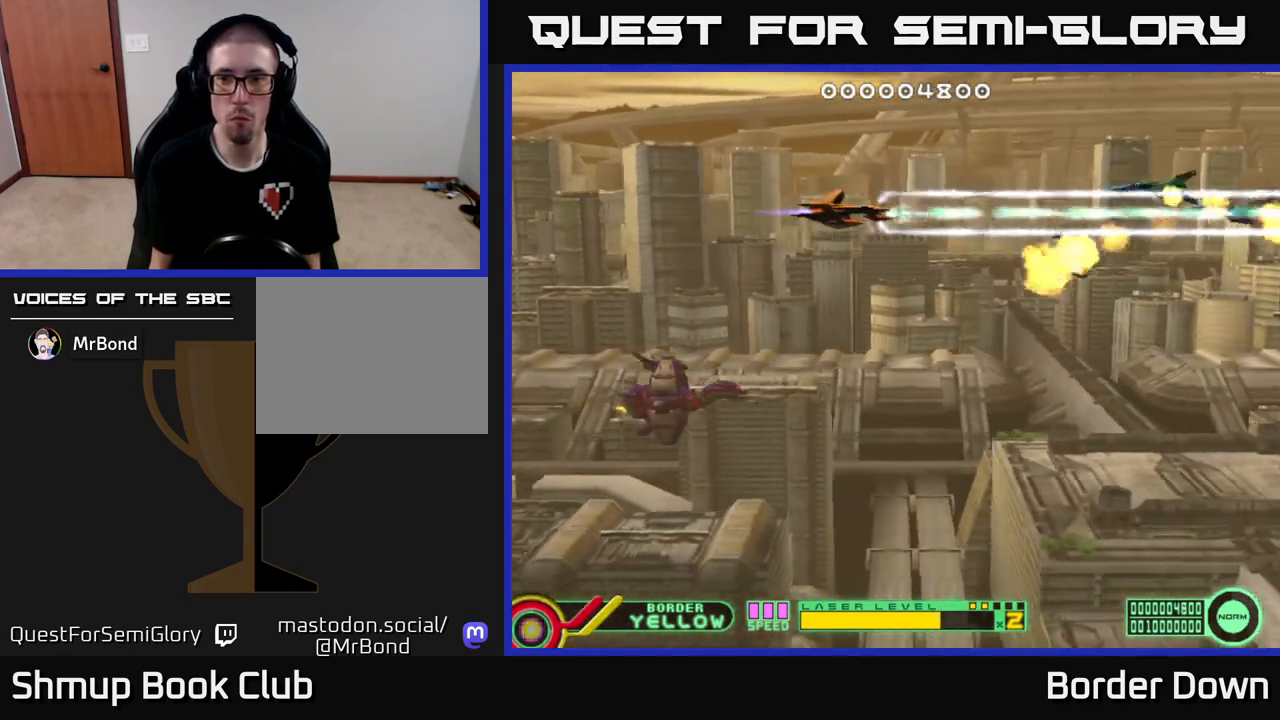
{"buttons": ["A", "DPAD_DOWN"], "left_stick": "center", "right_stick": "center", "events": [[67, "DPAD_LEFT", "up"], [150, "DPAD_LEFT", "down"], [217, "A", "up"], [283, "A", "down"], [317, "DPAD_DOWN", "down"], [317, "DPAD_LEFT", "up"], [333, "A", "up"], [383, "A", "down"], [467, "A", "up"], [500, "A", "down"]]}
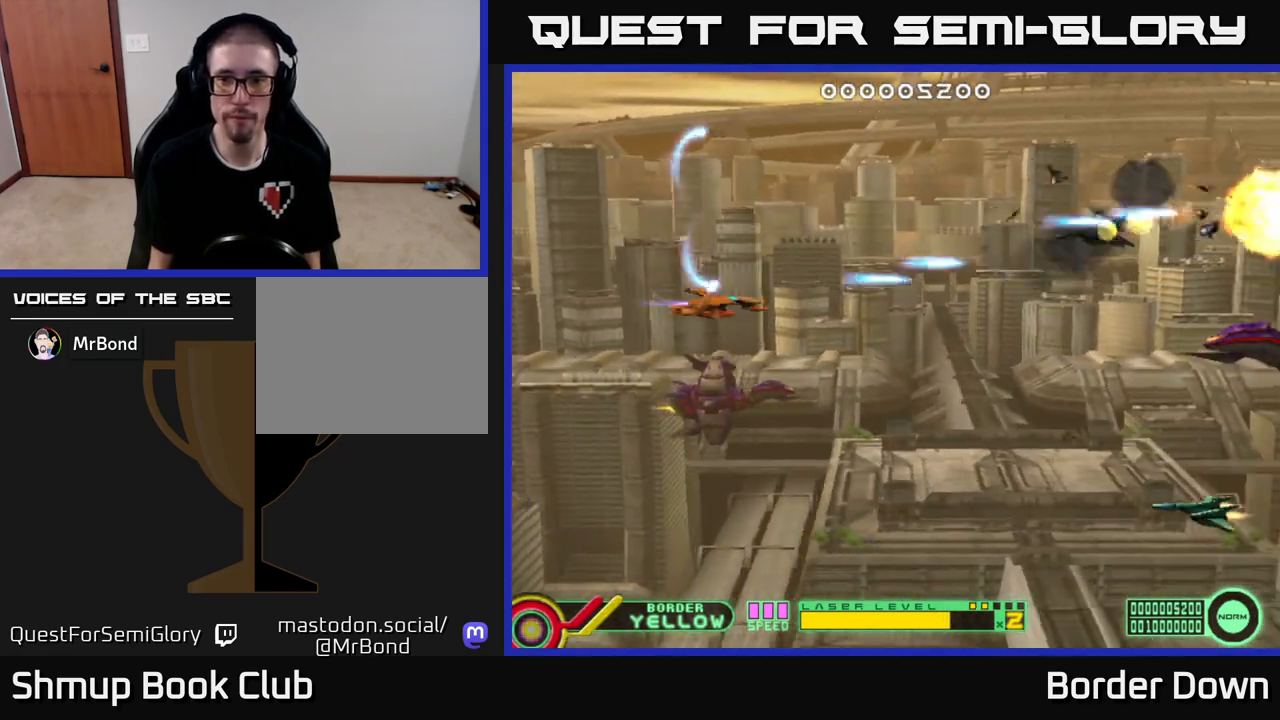
{"buttons": ["A", "DPAD_LEFT"], "left_stick": "center", "right_stick": "center", "events": [[417, "DPAD_LEFT", "down"], [433, "DPAD_DOWN", "up"]]}
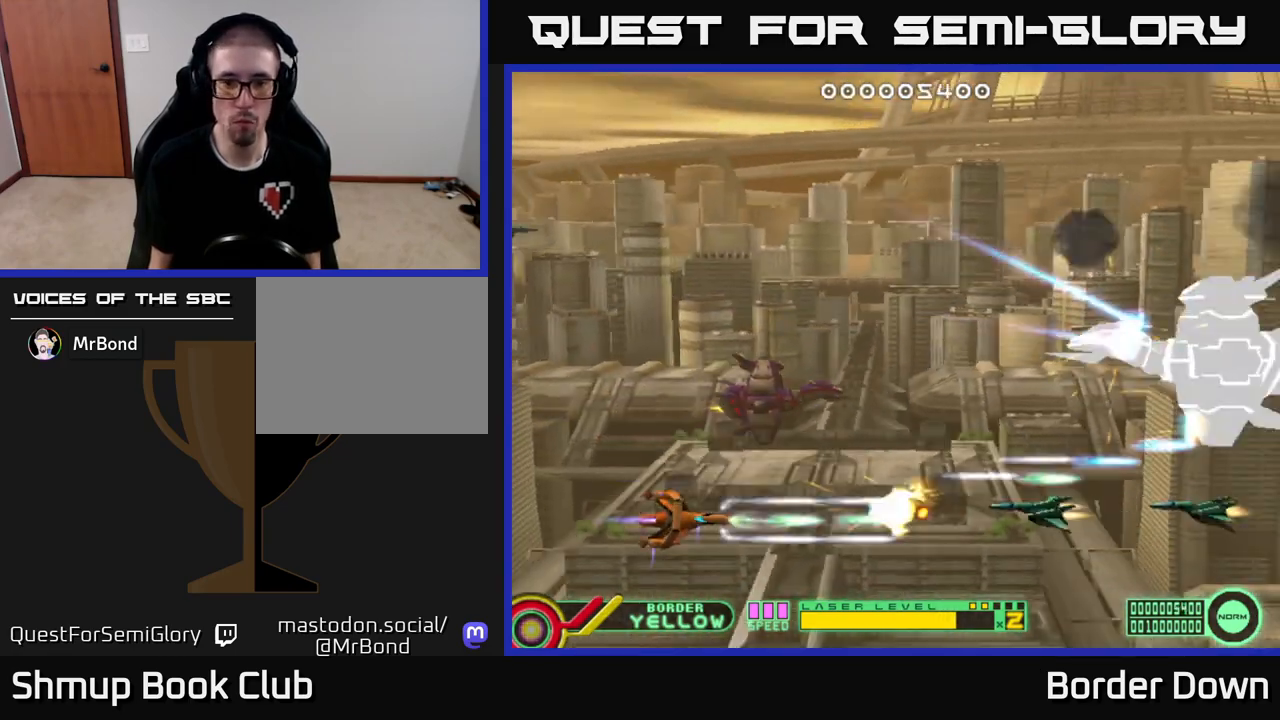
{"buttons": ["A", "DPAD_UP"], "left_stick": "center", "right_stick": "center", "events": [[17, "DPAD_LEFT", "up"], [283, "DPAD_RIGHT", "down"], [350, "DPAD_UP", "down"], [483, "DPAD_RIGHT", "up"]]}
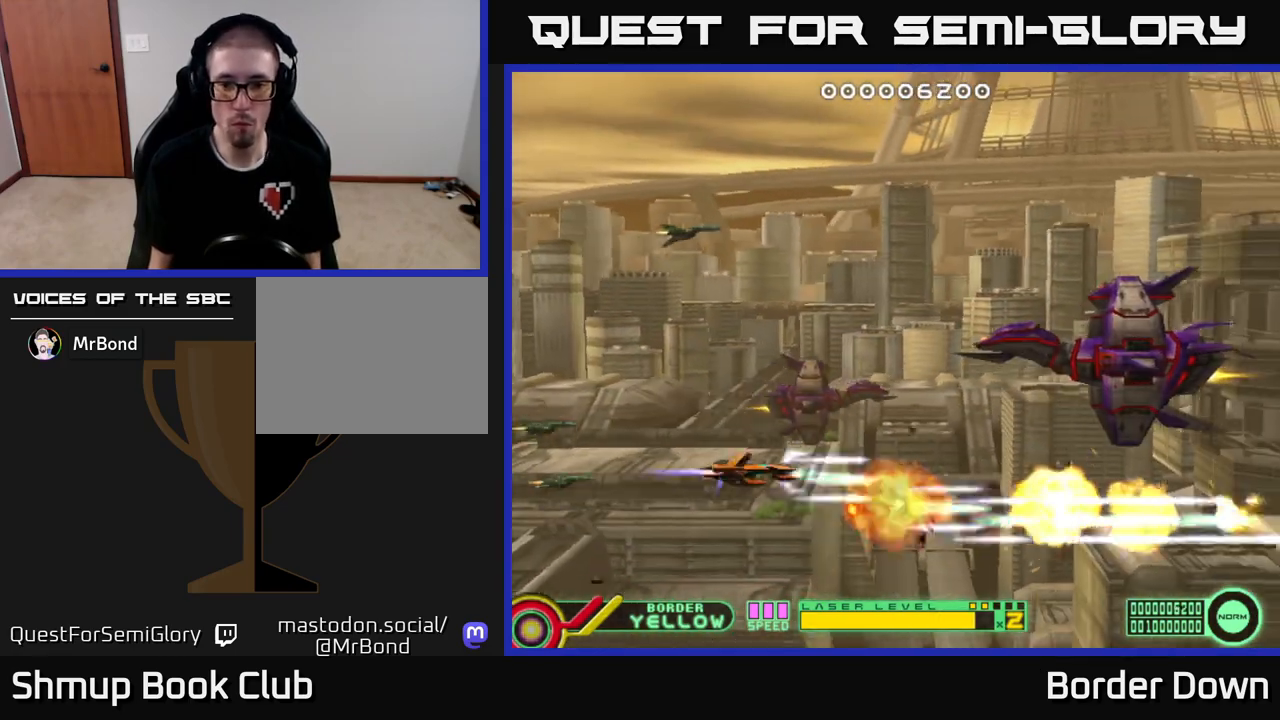
{"buttons": ["A", "DPAD_LEFT"], "left_stick": "center", "right_stick": "center", "events": [[17, "A", "up"], [67, "A", "down"], [67, "DPAD_RIGHT", "down"], [133, "A", "up"], [200, "A", "down"], [317, "DPAD_UP", "up"], [350, "DPAD_RIGHT", "up"], [400, "DPAD_LEFT", "down"]]}
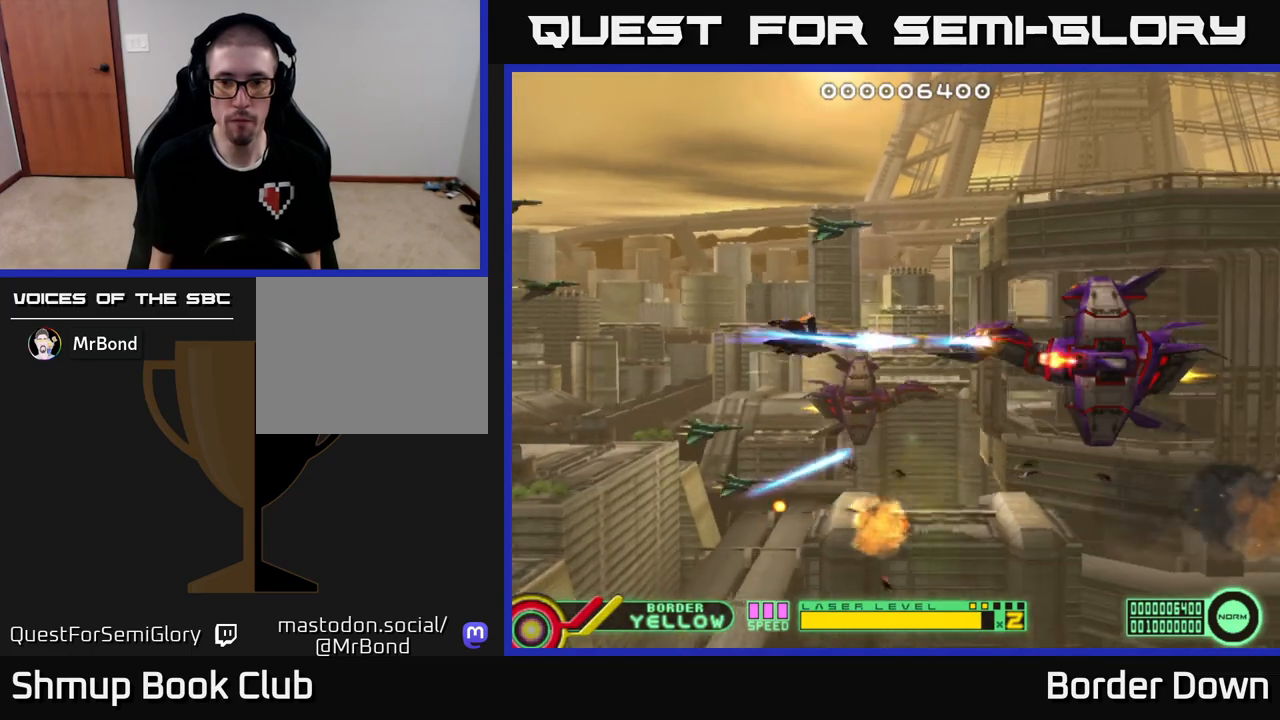
{"buttons": ["A", "DPAD_LEFT"], "left_stick": "center", "right_stick": "center", "events": [[33, "DPAD_LEFT", "up"], [383, "DPAD_LEFT", "down"]]}
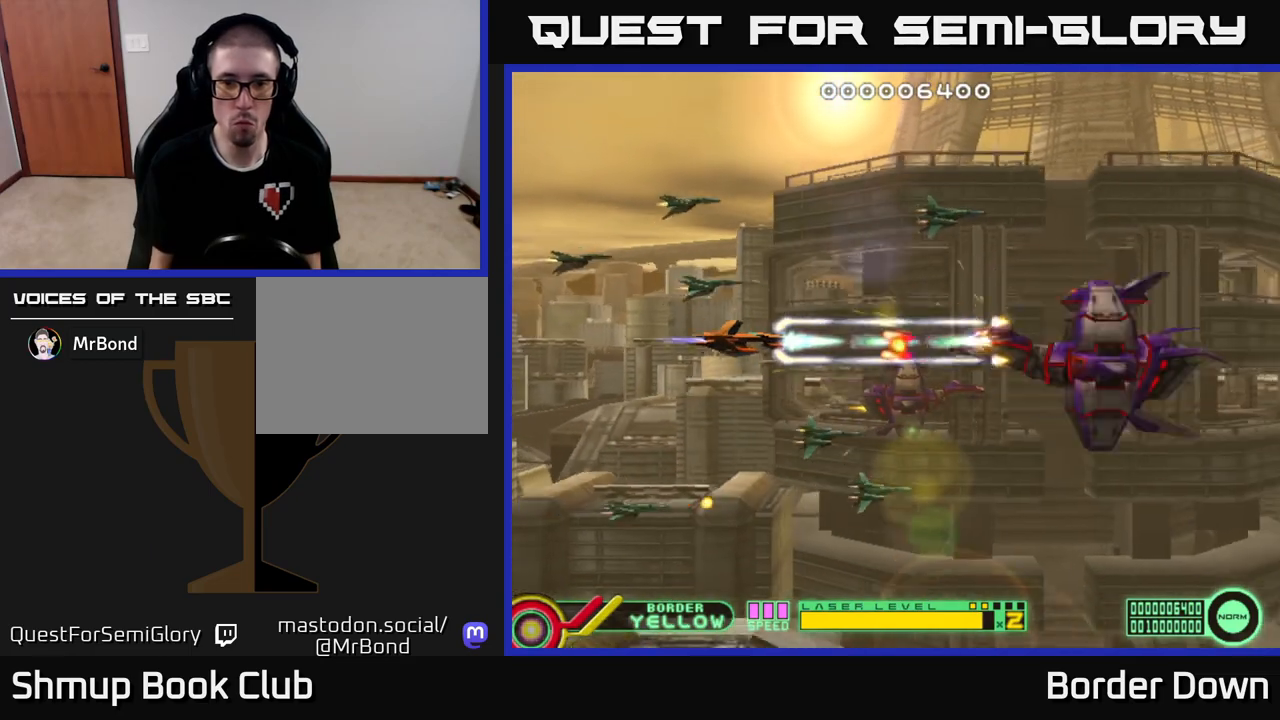
{"buttons": ["A", "DPAD_LEFT"], "left_stick": "center", "right_stick": "center", "events": [[50, "DPAD_LEFT", "up"], [233, "DPAD_LEFT", "down"], [350, "DPAD_LEFT", "up"], [483, "DPAD_LEFT", "down"]]}
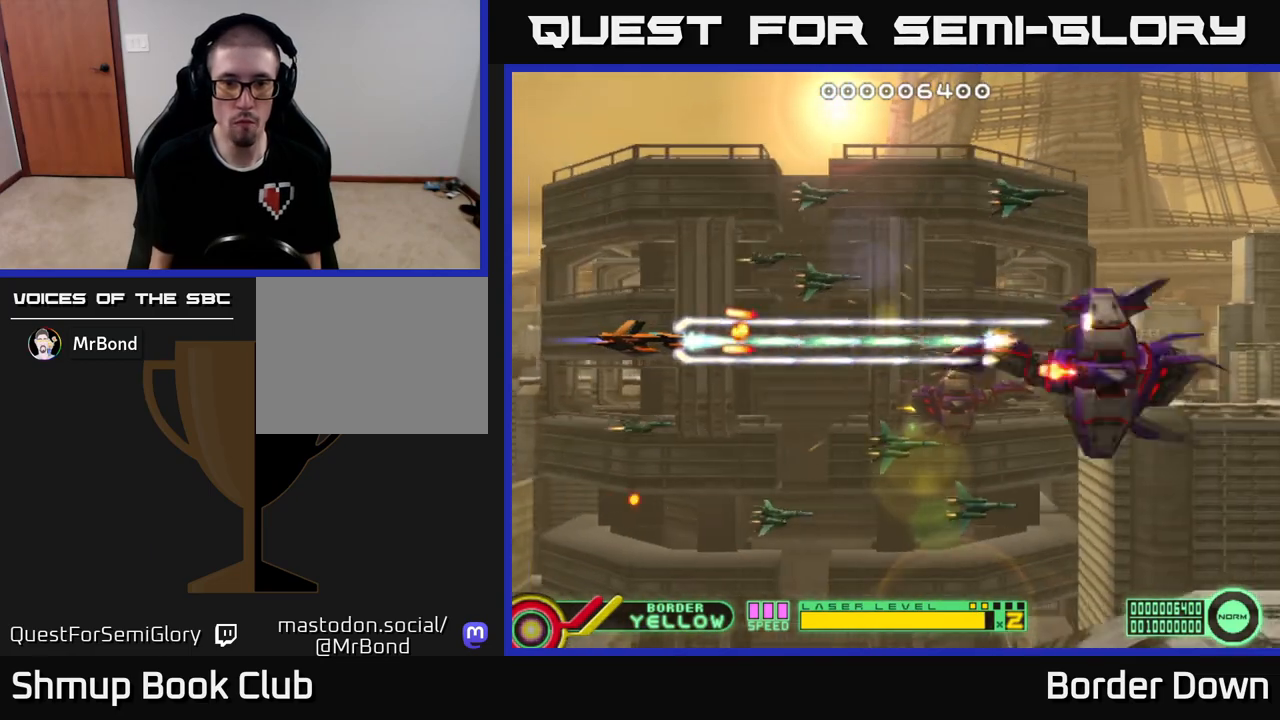
{"buttons": ["A", "DPAD_DOWN", "DPAD_RIGHT"], "left_stick": "center", "right_stick": "center", "events": [[150, "DPAD_LEFT", "up"], [217, "DPAD_LEFT", "down"], [350, "DPAD_LEFT", "up"], [400, "DPAD_DOWN", "down"], [500, "DPAD_RIGHT", "down"]]}
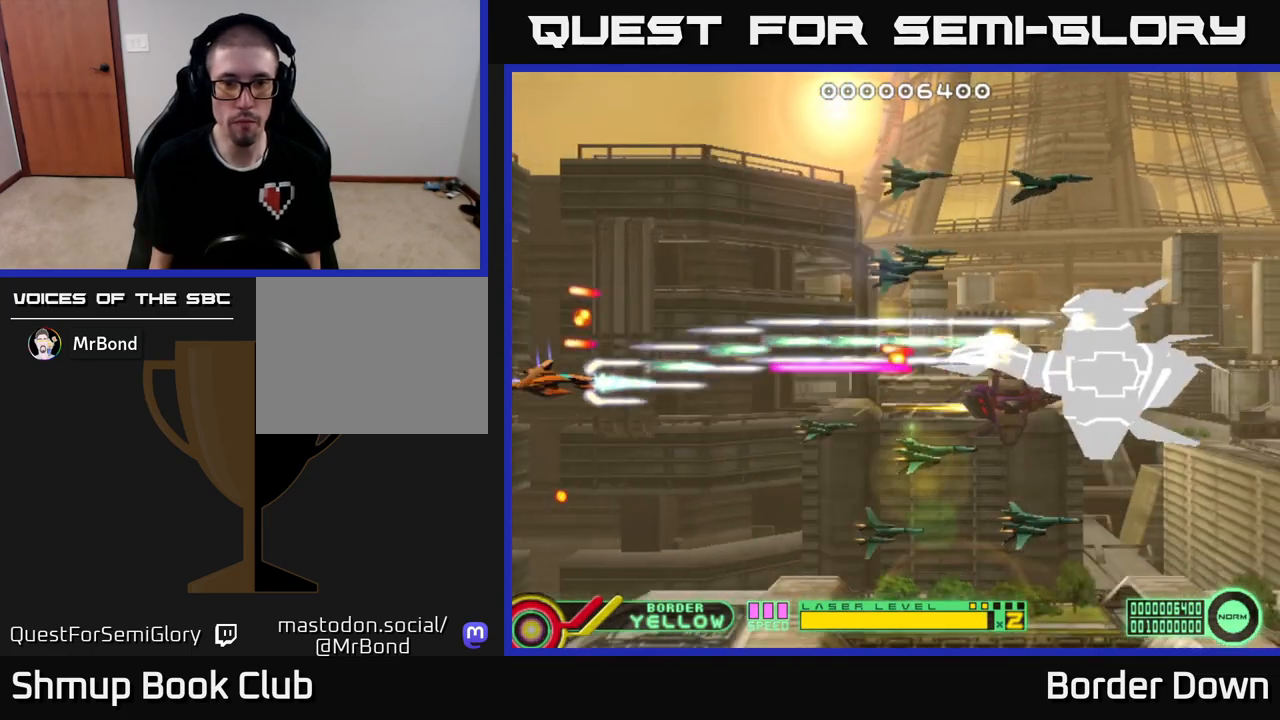
{"buttons": ["A", "DPAD_RIGHT"], "left_stick": "center", "right_stick": "center", "events": [[17, "DPAD_DOWN", "up"]]}
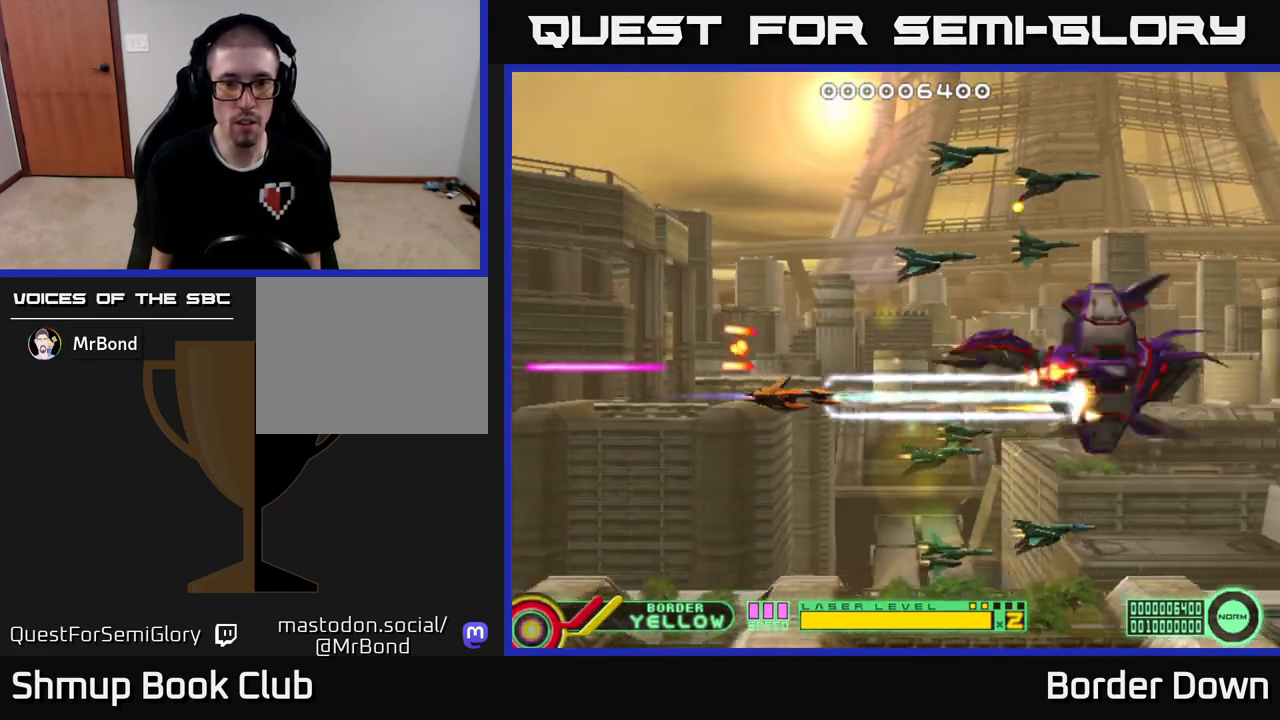
{"buttons": ["A", "DPAD_UP", "DPAD_LEFT"], "left_stick": "center", "right_stick": "center", "events": [[83, "DPAD_RIGHT", "up"], [283, "DPAD_LEFT", "down"], [417, "DPAD_UP", "down"]]}
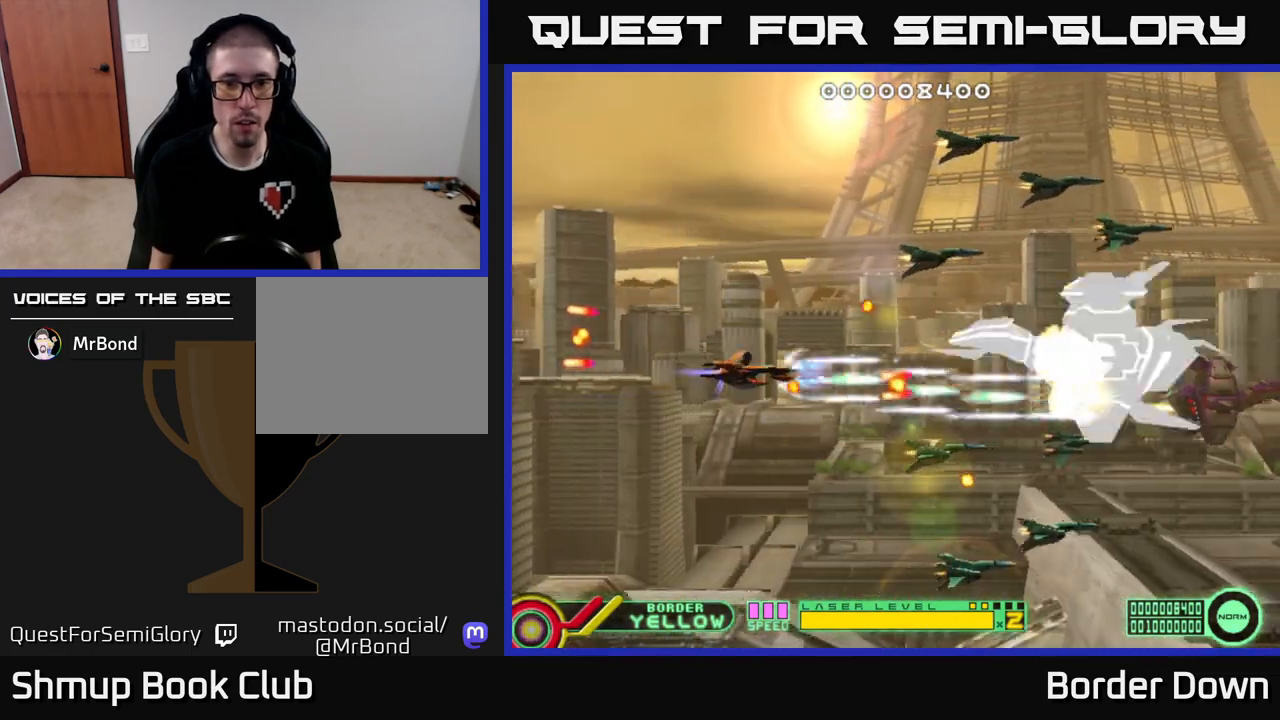
{"buttons": ["A", "DPAD_UP", "DPAD_RIGHT"], "left_stick": "center", "right_stick": "center", "events": [[17, "A", "up"], [50, "A", "down"], [133, "A", "up"], [183, "A", "down"], [200, "DPAD_LEFT", "up"], [250, "A", "up"], [267, "DPAD_RIGHT", "down"], [317, "A", "down"], [383, "A", "up"], [433, "A", "down"]]}
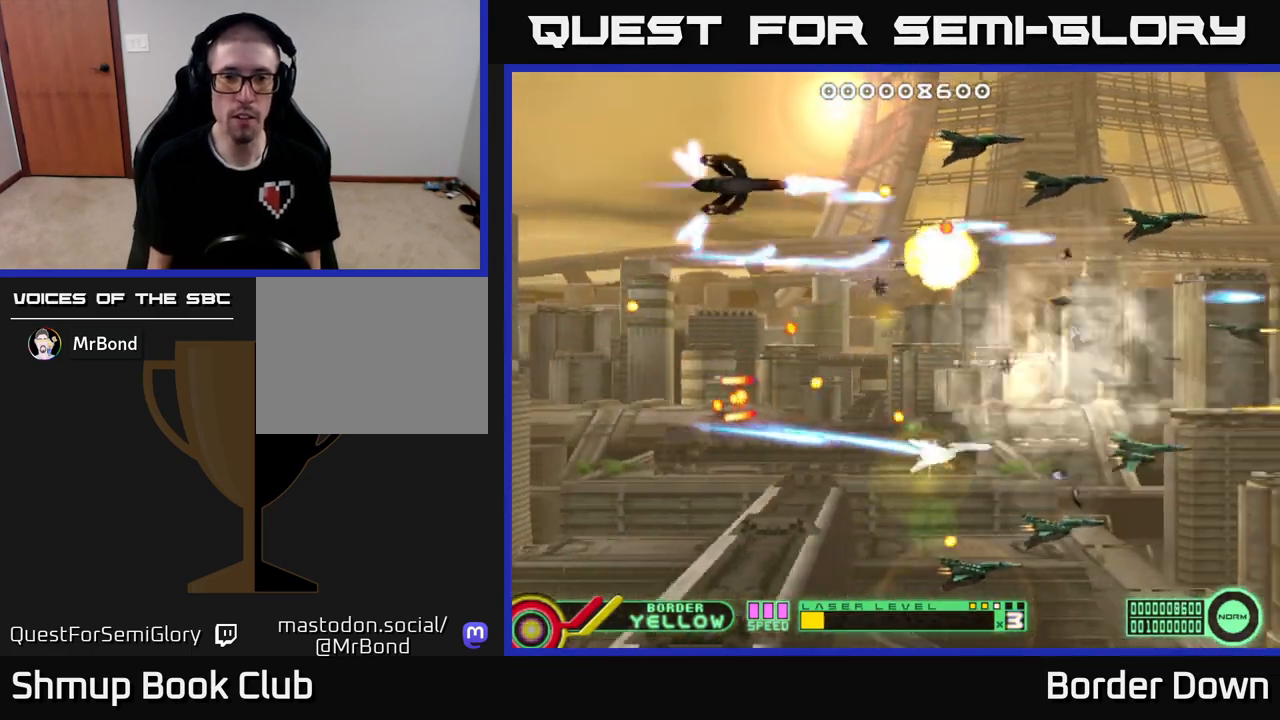
{"buttons": ["DPAD_RIGHT"], "left_stick": "center", "right_stick": "center"}
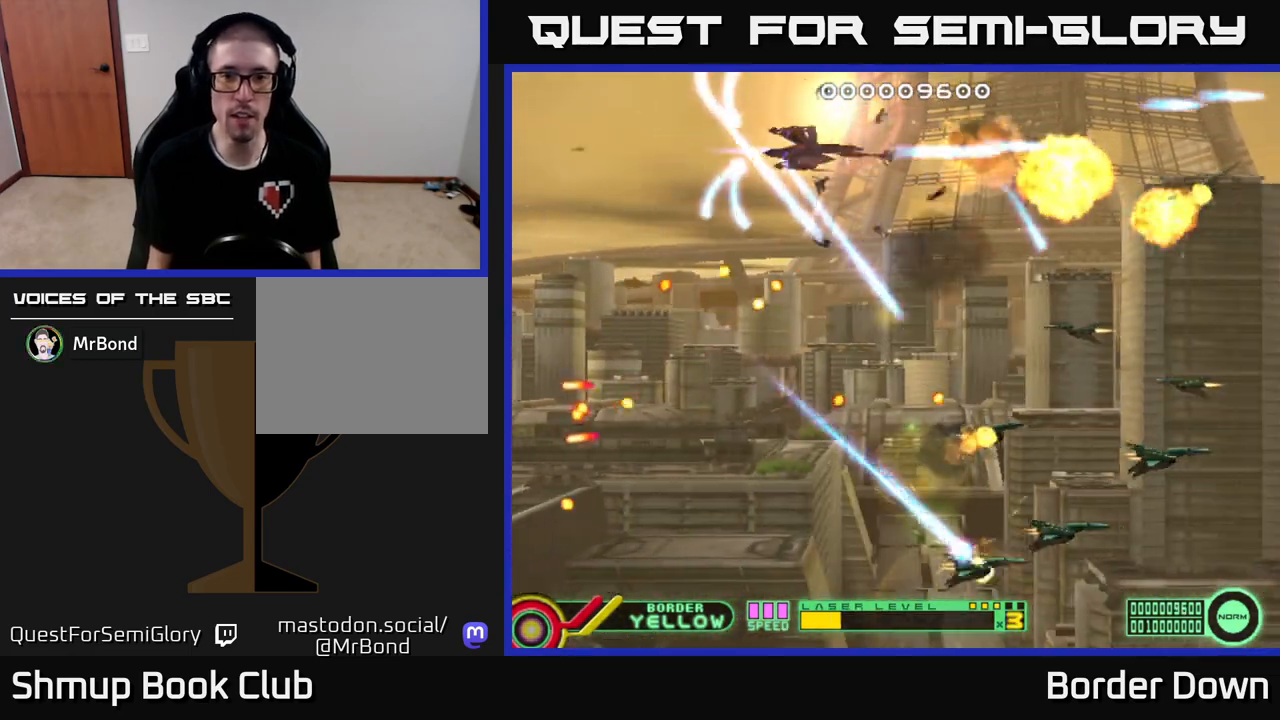
{"buttons": ["DPAD_DOWN"], "left_stick": "center", "right_stick": "center", "events": [[33, "A", "down"], [50, "DPAD_RIGHT", "up"], [150, "A", "up"], [183, "DPAD_UP", "down"], [200, "A", "down"], [200, "DPAD_RIGHT", "down"], [267, "A", "up"], [283, "DPAD_UP", "up"], [350, "A", "down"], [417, "DPAD_DOWN", "down"], [450, "A", "up"], [483, "DPAD_RIGHT", "up"]]}
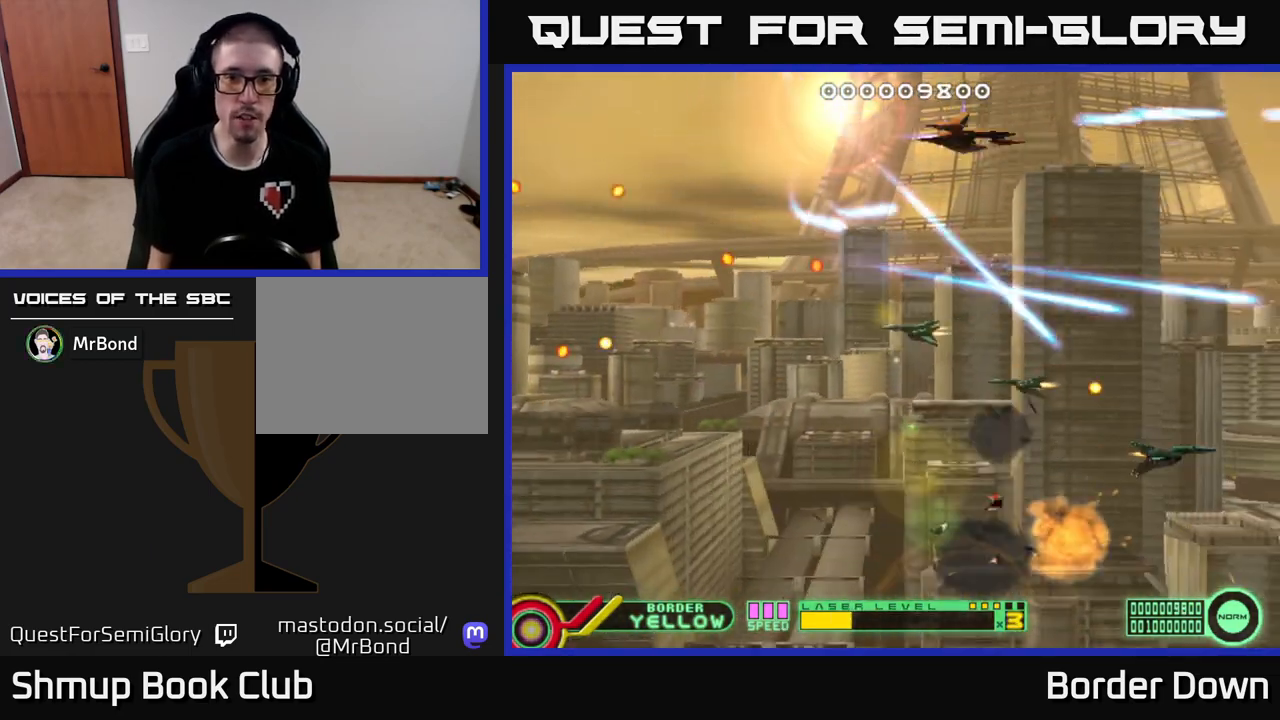
{"buttons": ["A", "DPAD_LEFT"], "left_stick": "center", "right_stick": "center", "events": [[17, "A", "down"], [67, "DPAD_LEFT", "down"], [100, "A", "up"], [133, "DPAD_DOWN", "up"], [183, "A", "down"], [267, "A", "up"], [333, "A", "down"], [433, "A", "up"], [500, "A", "down"]]}
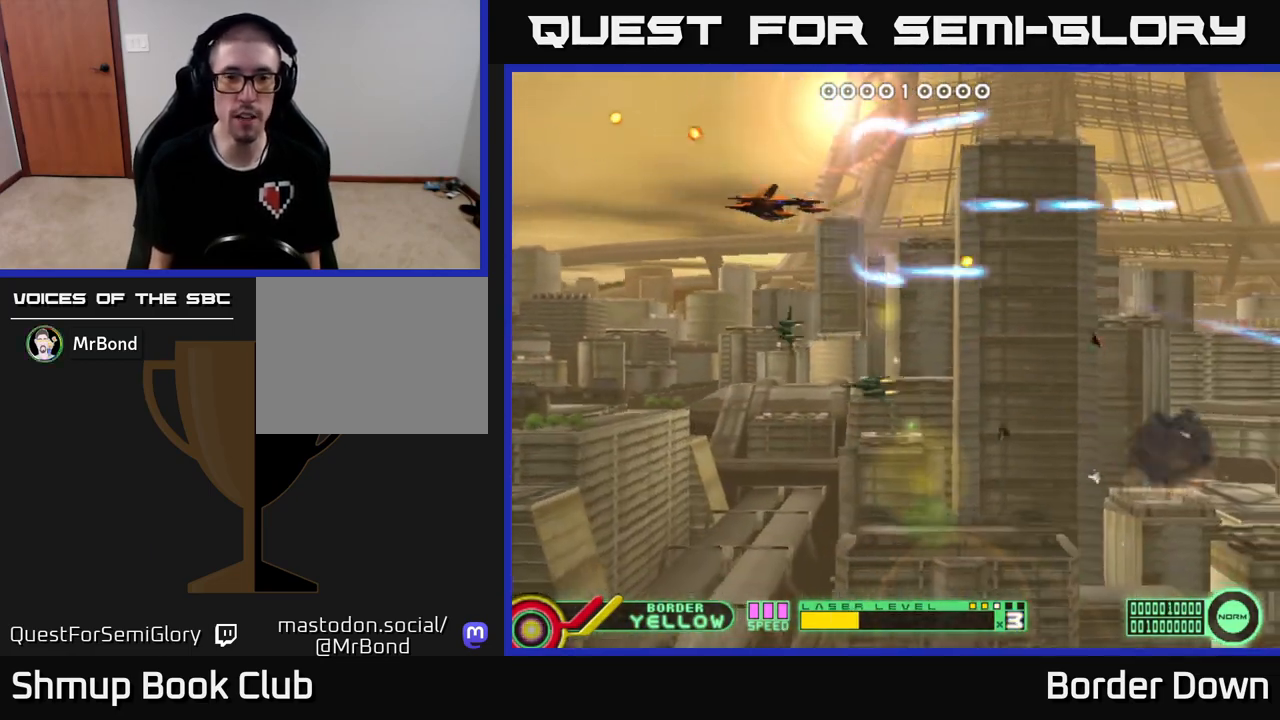
{"buttons": ["A", "DPAD_DOWN"], "left_stick": "center", "right_stick": "center", "events": [[100, "A", "up"], [167, "A", "down"], [200, "DPAD_DOWN", "down"], [267, "A", "up"], [333, "A", "down"], [333, "DPAD_LEFT", "up"], [433, "A", "up"], [500, "A", "down"]]}
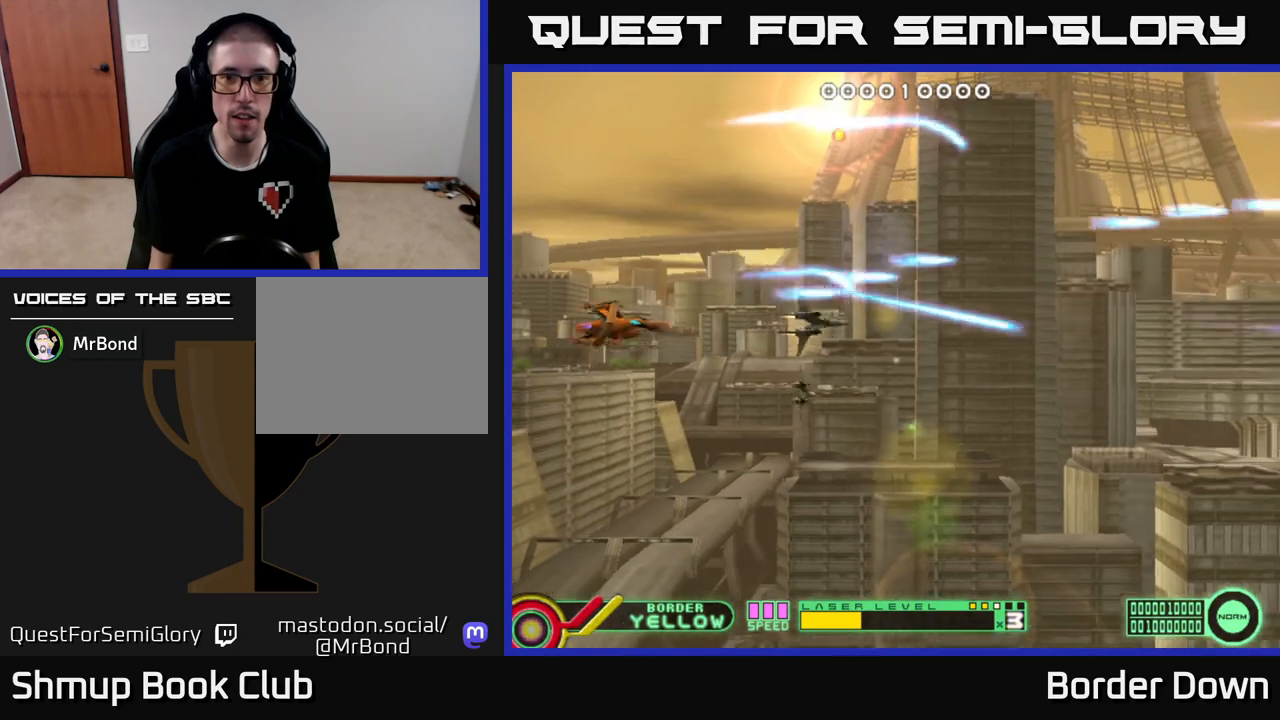
{"buttons": ["A", "DPAD_UP"], "left_stick": "center", "right_stick": "center", "events": [[100, "A", "up"], [150, "DPAD_RIGHT", "down"], [167, "A", "down"], [250, "A", "up"], [267, "DPAD_DOWN", "up"], [317, "A", "down"], [350, "DPAD_UP", "down"], [367, "DPAD_RIGHT", "up"], [417, "A", "up"], [483, "A", "down"]]}
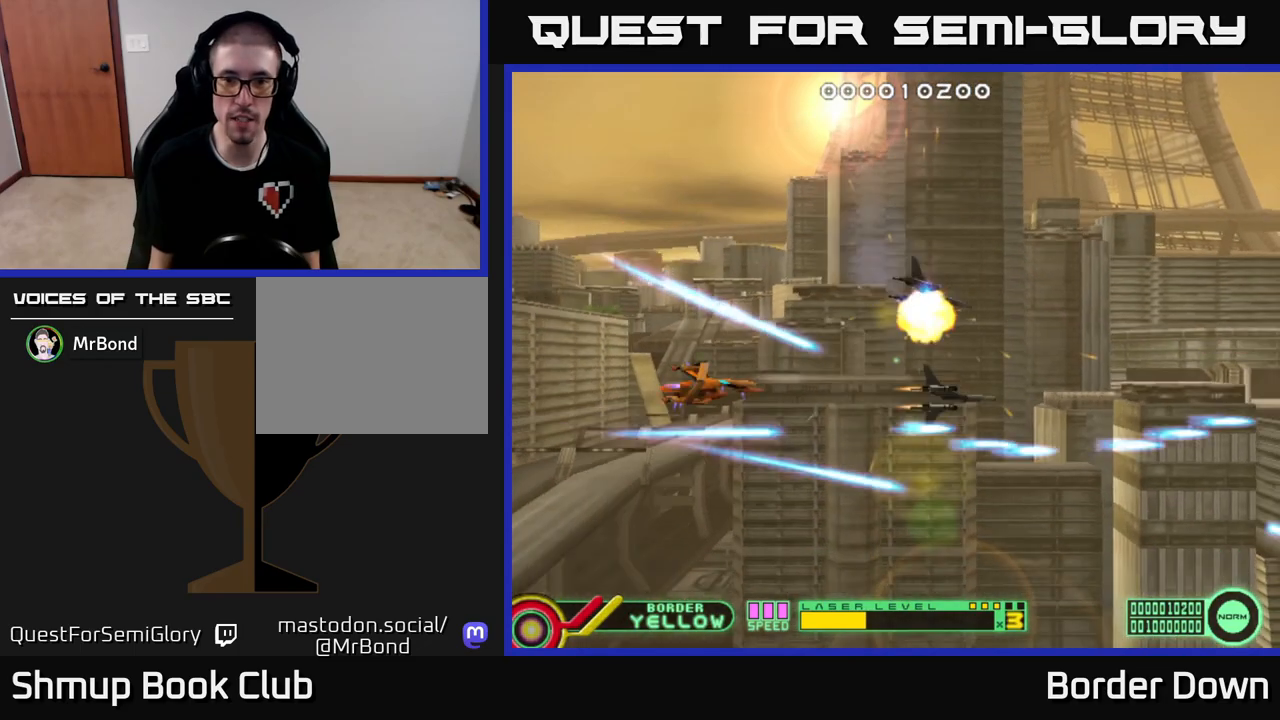
{"buttons": ["A", "DPAD_DOWN"], "left_stick": "center", "right_stick": "center", "events": [[83, "A", "up"], [150, "A", "down"], [217, "DPAD_RIGHT", "down"], [250, "A", "up"], [267, "DPAD_UP", "up"], [317, "A", "down"], [417, "DPAD_DOWN", "down"], [433, "A", "up"], [433, "DPAD_RIGHT", "up"], [483, "A", "down"]]}